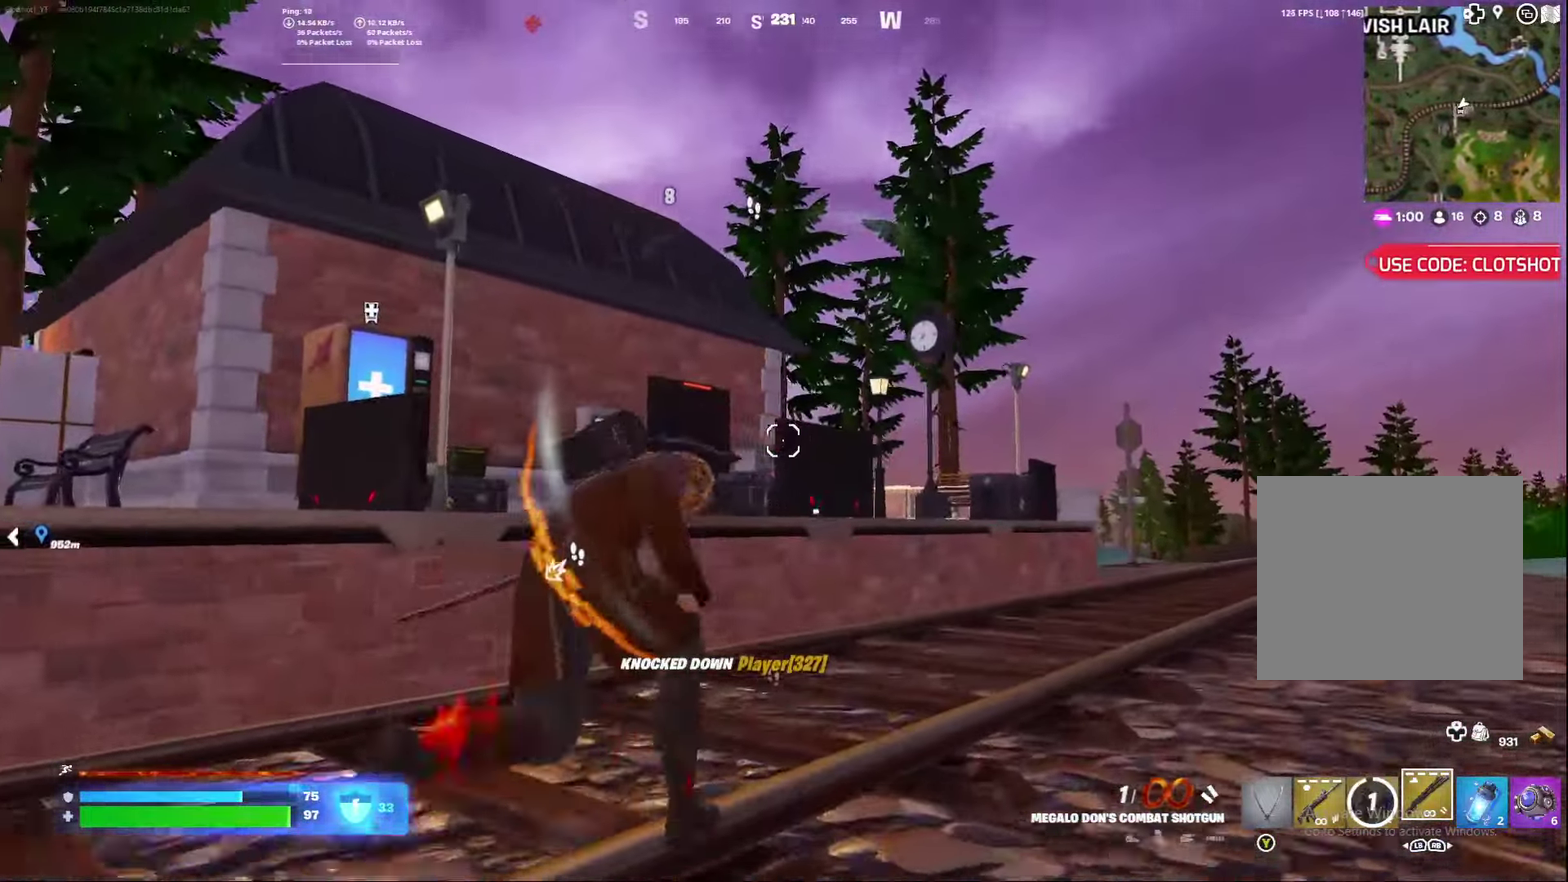
Gameplay with a controller (Xbox layout); each line is a JSON object with the inputs held at the frame after it (dt_ms = milliseconds from this image to that frame). "events" lists button and stick changes between this image and that frame as [ms after this image, input, new state], when the widget could be followed in between. Not read: L1 R1.
{"dt_ms": 500, "buttons": ["A"], "left_stick": "right", "right_stick": "down-left", "events": [[433, "A", "down"], [467, "right_stick", "down-left"]]}
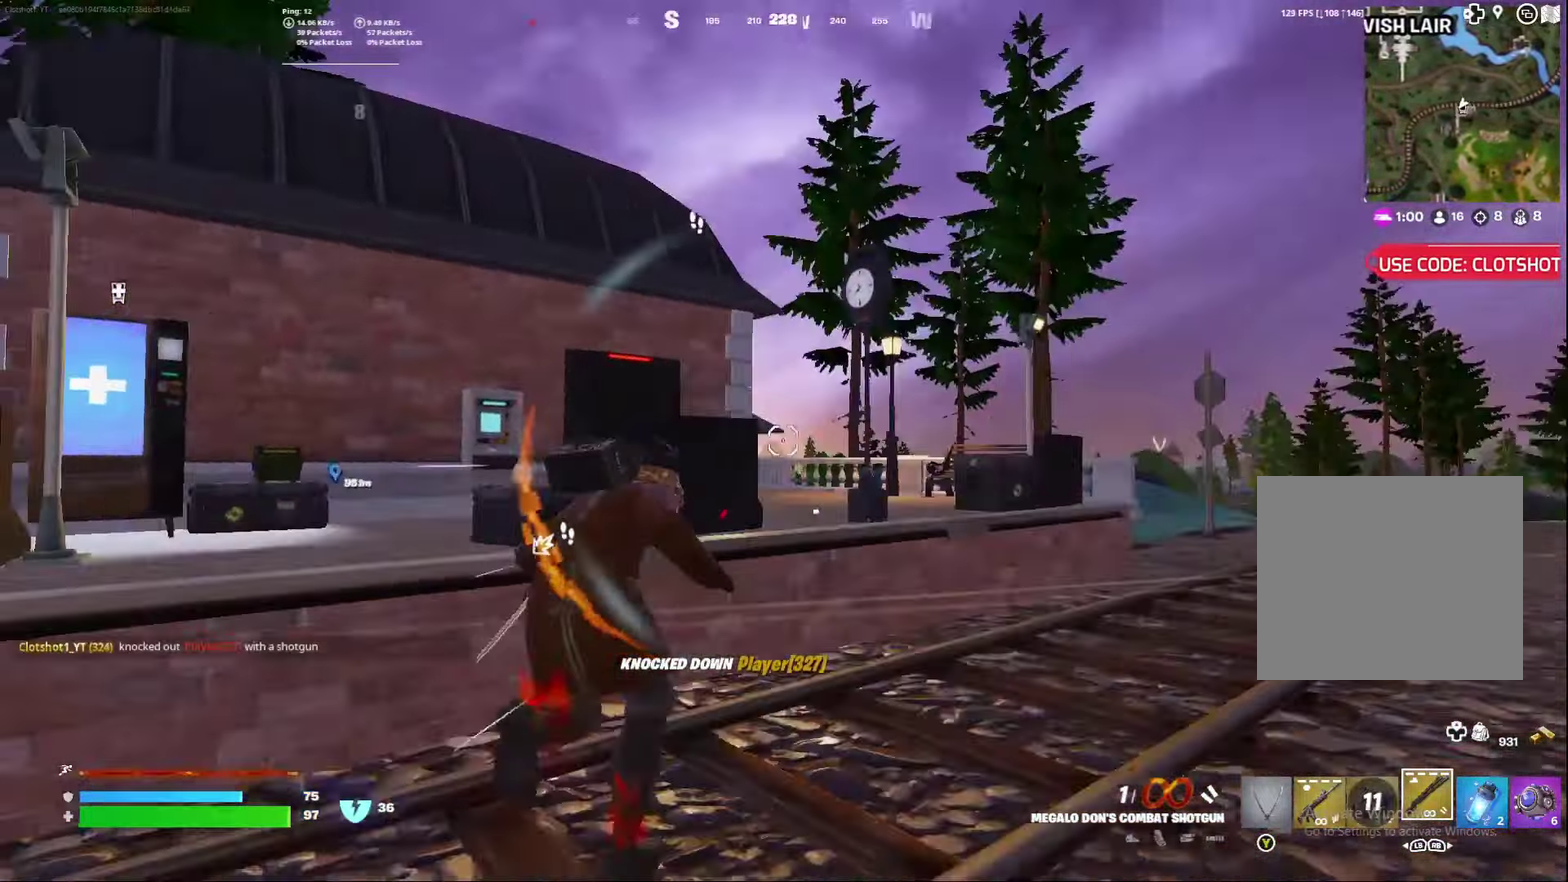
{"dt_ms": 300, "buttons": [], "left_stick": "center", "right_stick": "center", "events": [[17, "left_stick", "center"], [217, "A", "up"], [217, "right_stick", "center"]]}
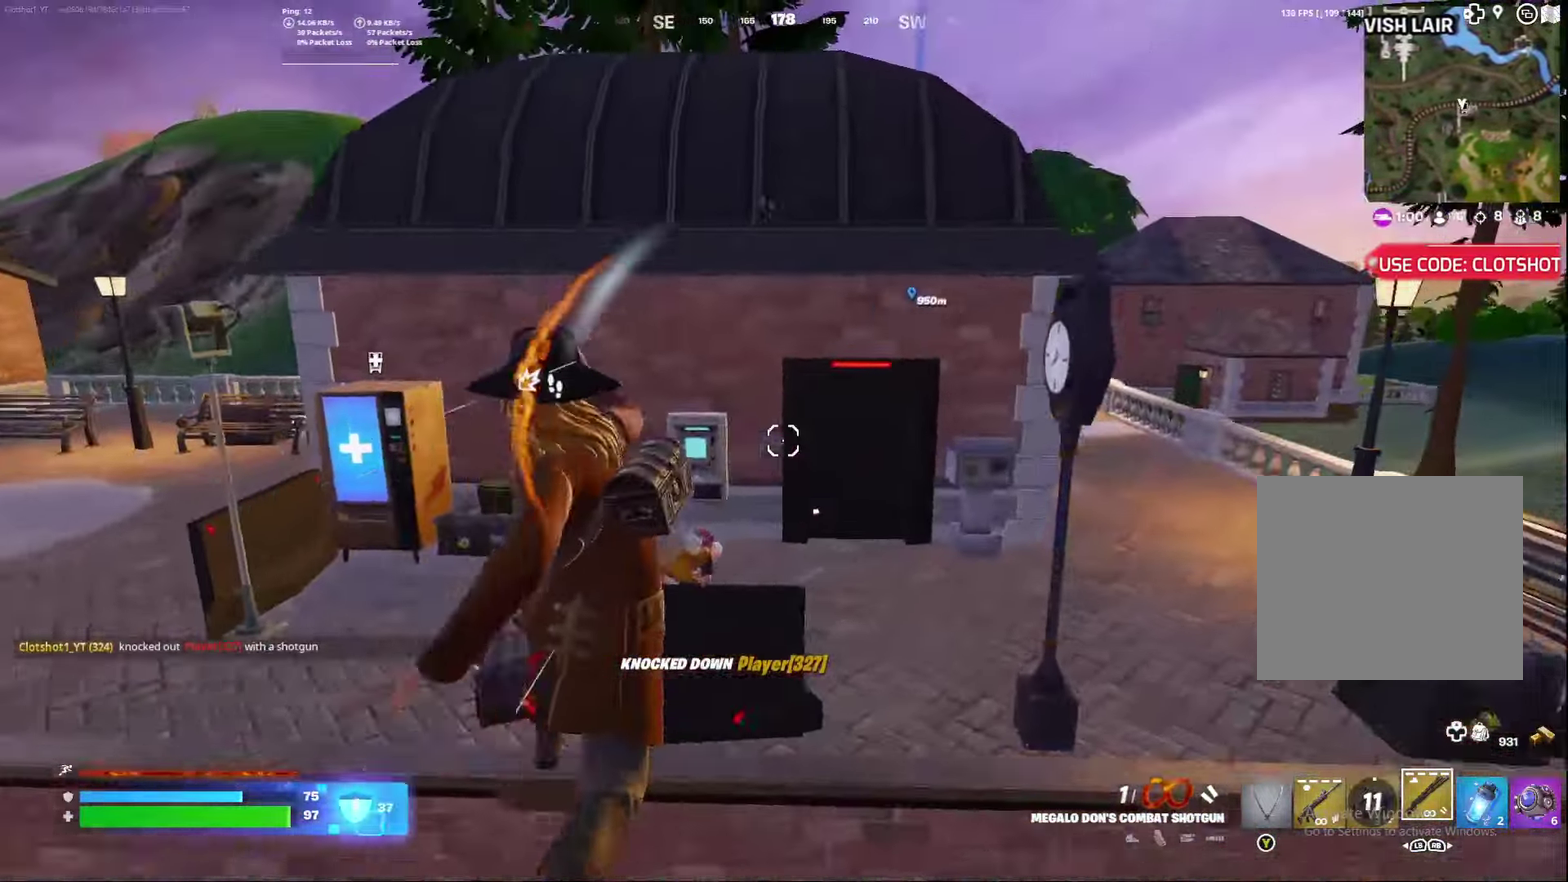
{"dt_ms": 800, "buttons": ["X"], "left_stick": "center", "right_stick": "left", "events": [[250, "left_stick", "left"], [717, "left_stick", "center"], [717, "right_stick", "left"], [767, "X", "down"]]}
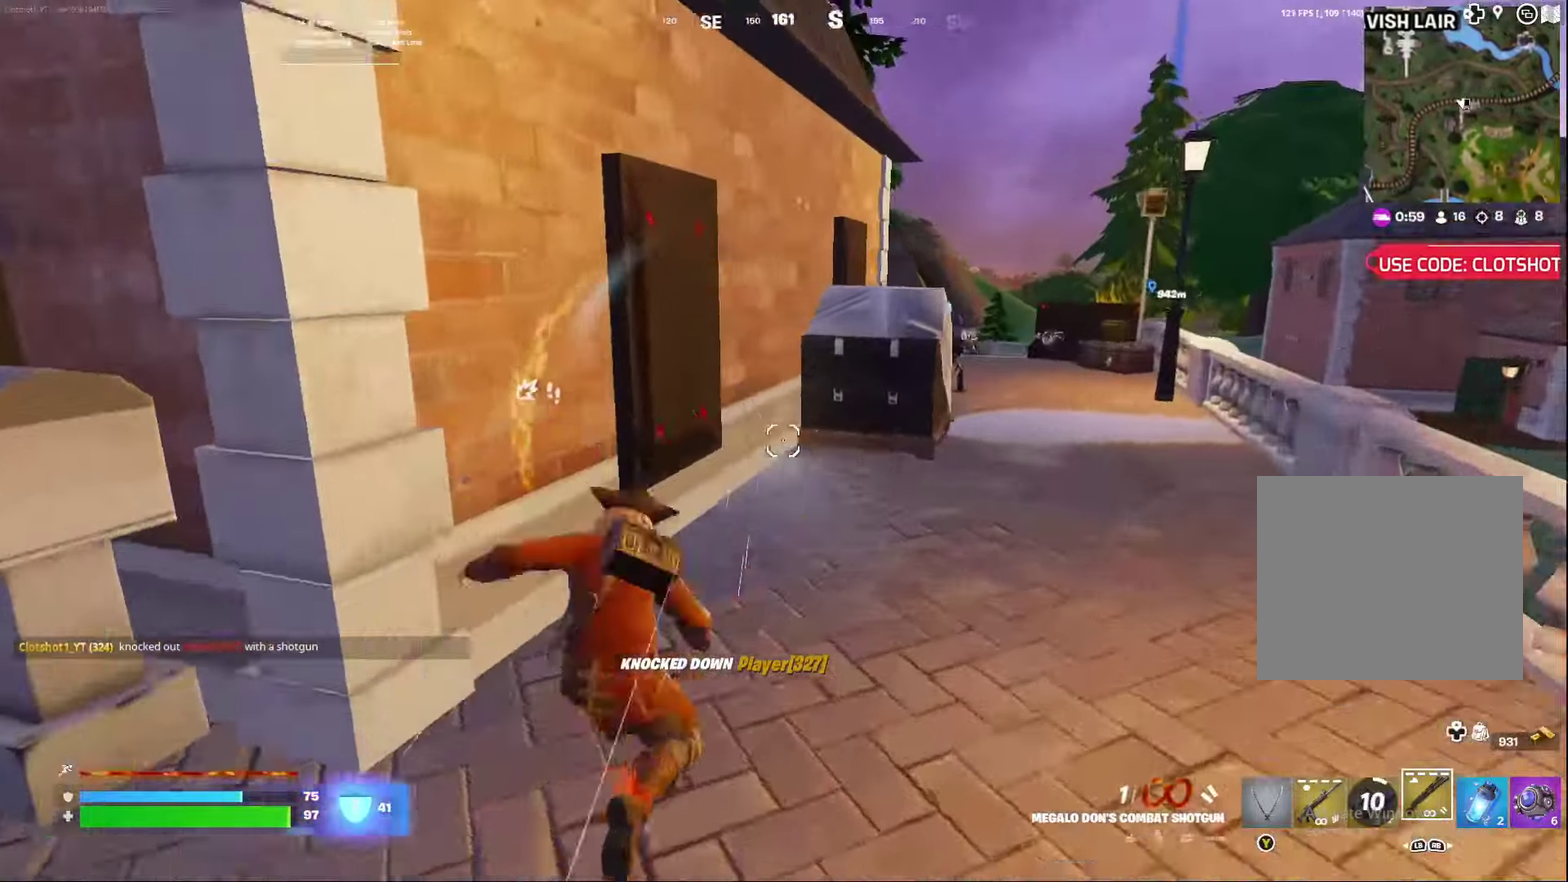
{"dt_ms": 400, "buttons": ["X"], "left_stick": "down-right", "right_stick": "left", "events": [[50, "left_stick", "right"], [67, "X", "up"], [67, "right_stick", "center"], [133, "left_stick", "down-right"], [167, "X", "down"], [217, "X", "up"], [333, "X", "down"], [400, "right_stick", "left"]]}
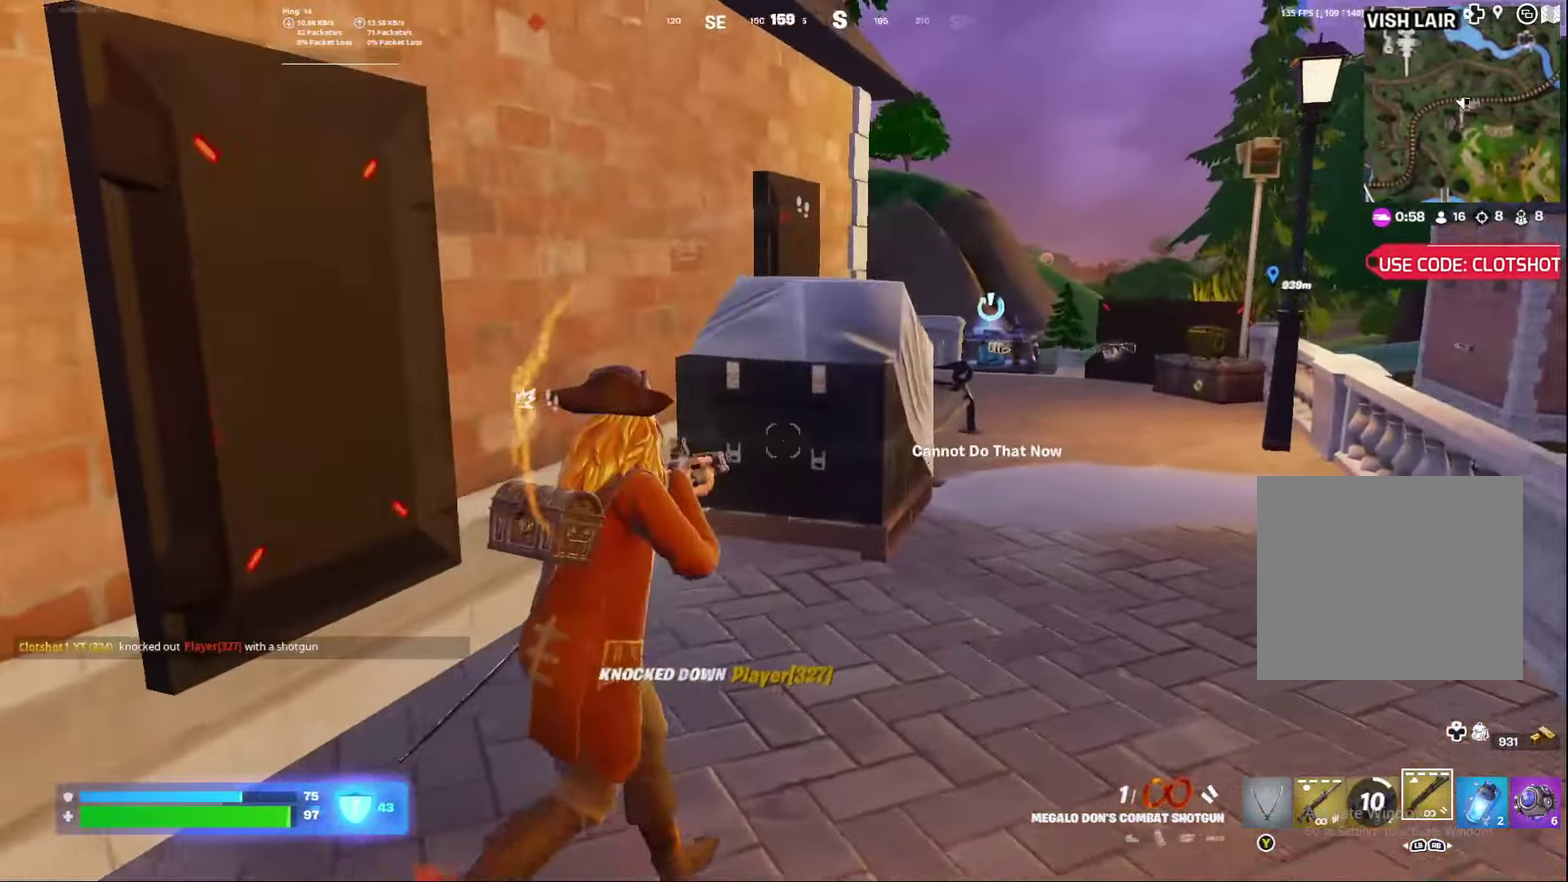
{"dt_ms": 400, "buttons": [], "left_stick": "down", "right_stick": "left", "events": [[50, "X", "up"], [117, "X", "down"], [217, "X", "up"], [400, "left_stick", "down"]]}
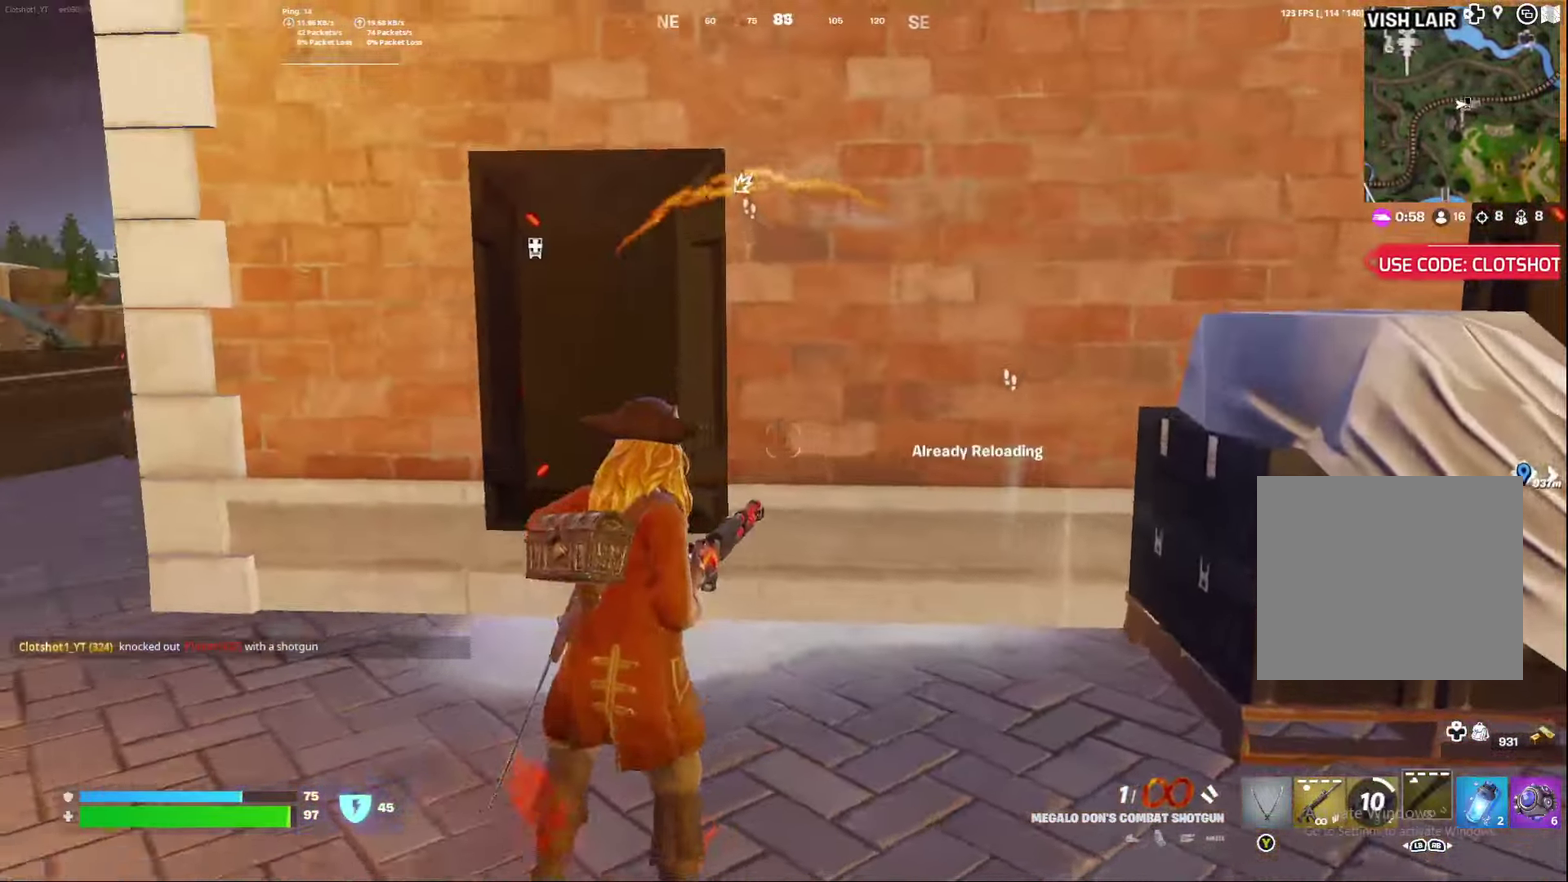
{"dt_ms": 800, "buttons": [], "left_stick": "center", "right_stick": "center", "events": [[67, "right_stick", "center"], [183, "left_stick", "down-left"], [217, "right_stick", "right"], [433, "right_stick", "down-right"], [500, "right_stick", "center"], [517, "left_stick", "left"], [683, "left_stick", "center"]]}
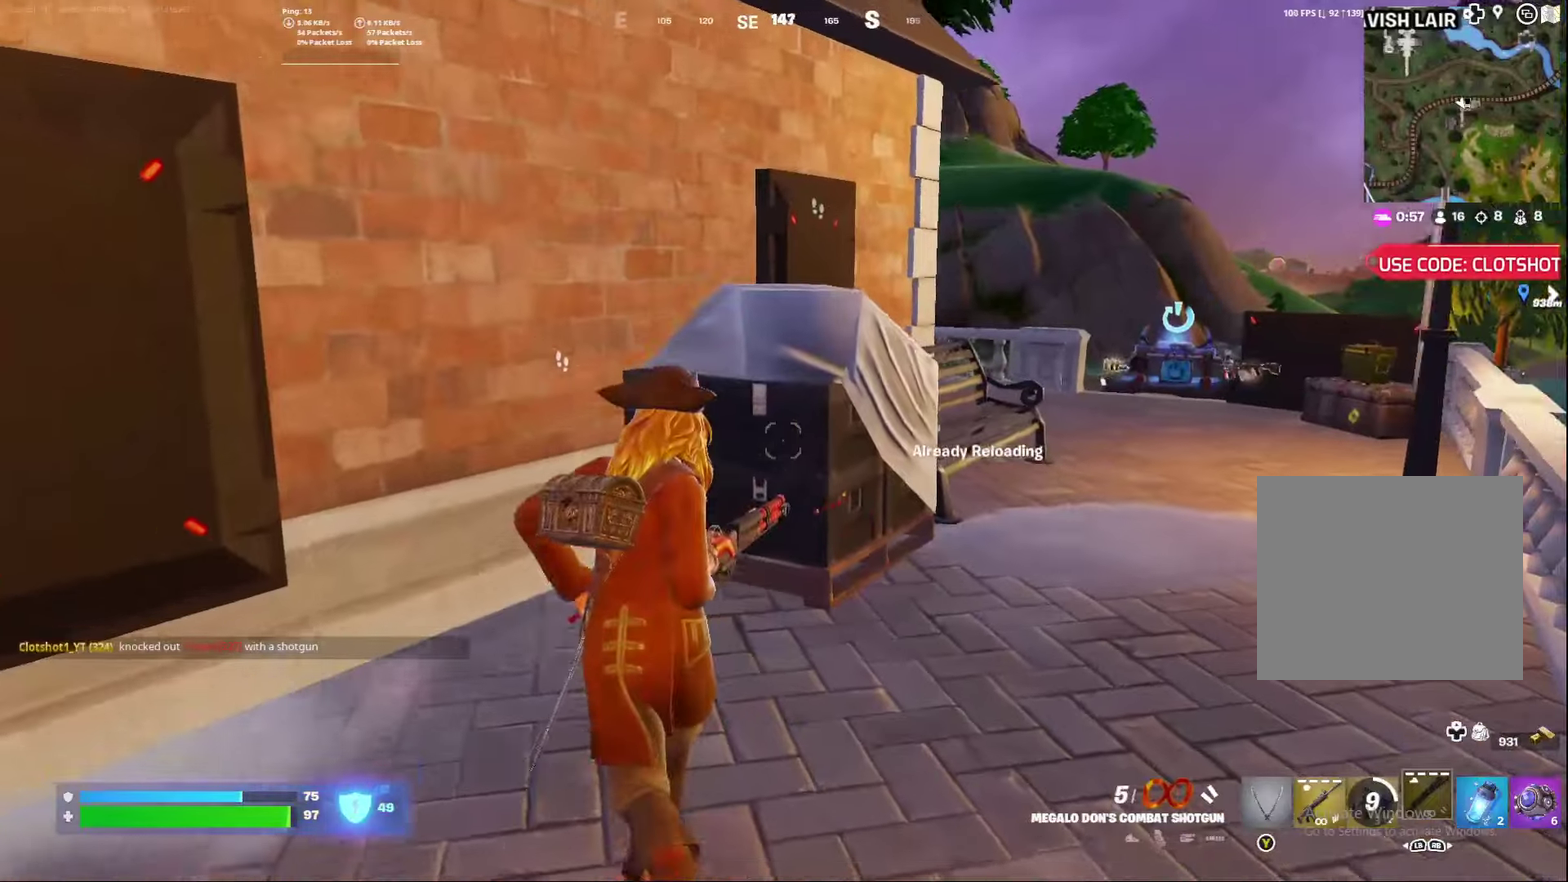
{"dt_ms": 300, "buttons": [], "left_stick": "down-left", "right_stick": "left", "events": [[50, "left_stick", "down"], [167, "right_stick", "left"], [300, "left_stick", "down-left"]]}
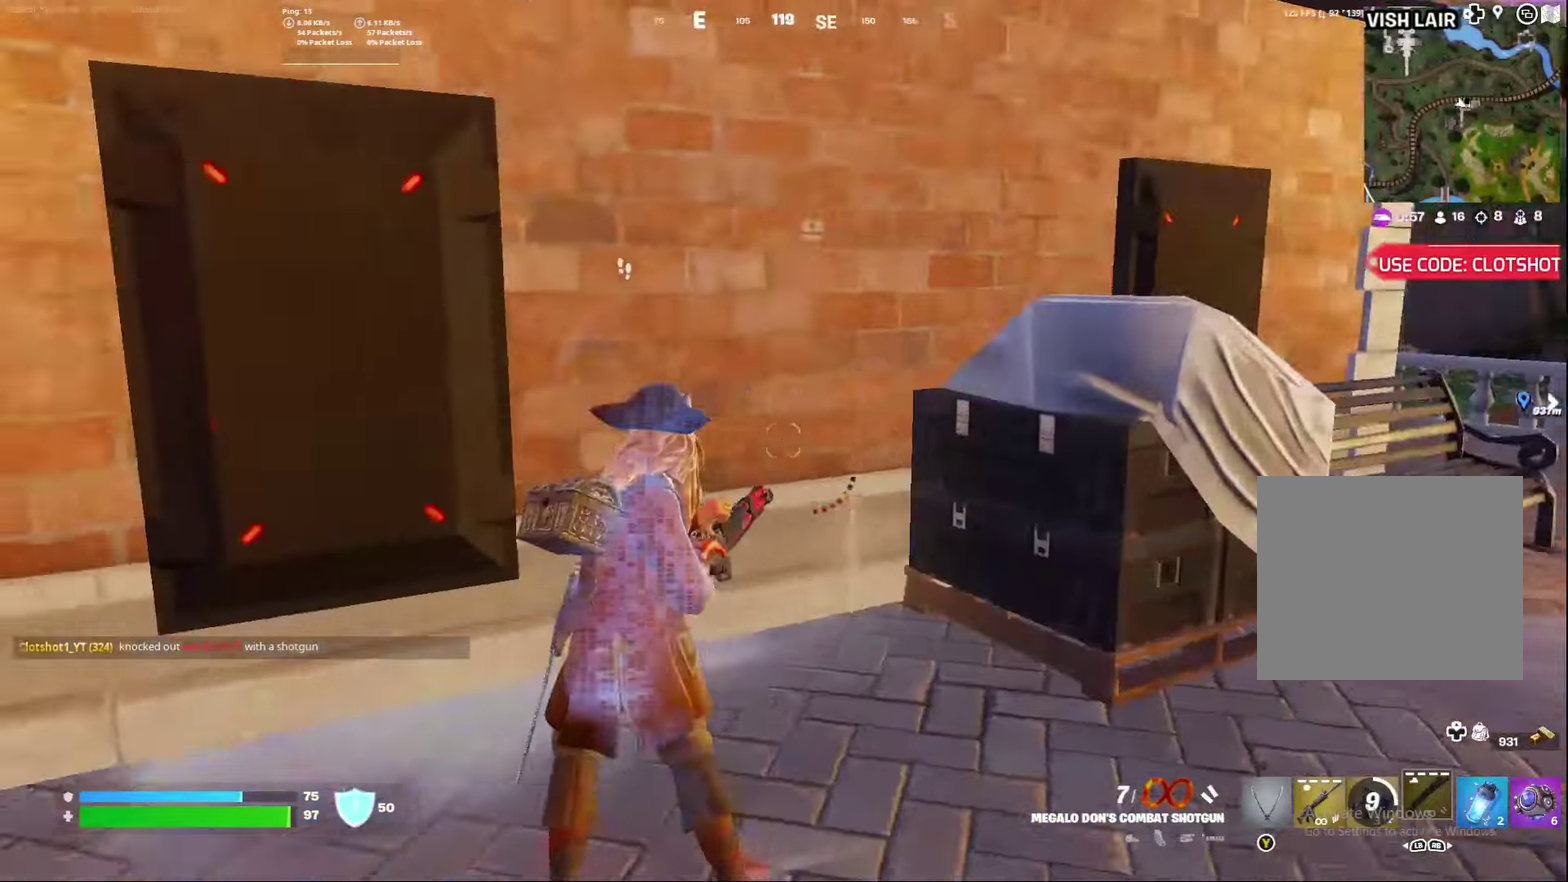
{"dt_ms": 600, "buttons": ["A"], "left_stick": "down", "right_stick": "center", "events": [[167, "left_stick", "center"], [183, "right_stick", "center"], [250, "A", "down"], [250, "left_stick", "right"], [383, "left_stick", "down-right"], [567, "left_stick", "down"]]}
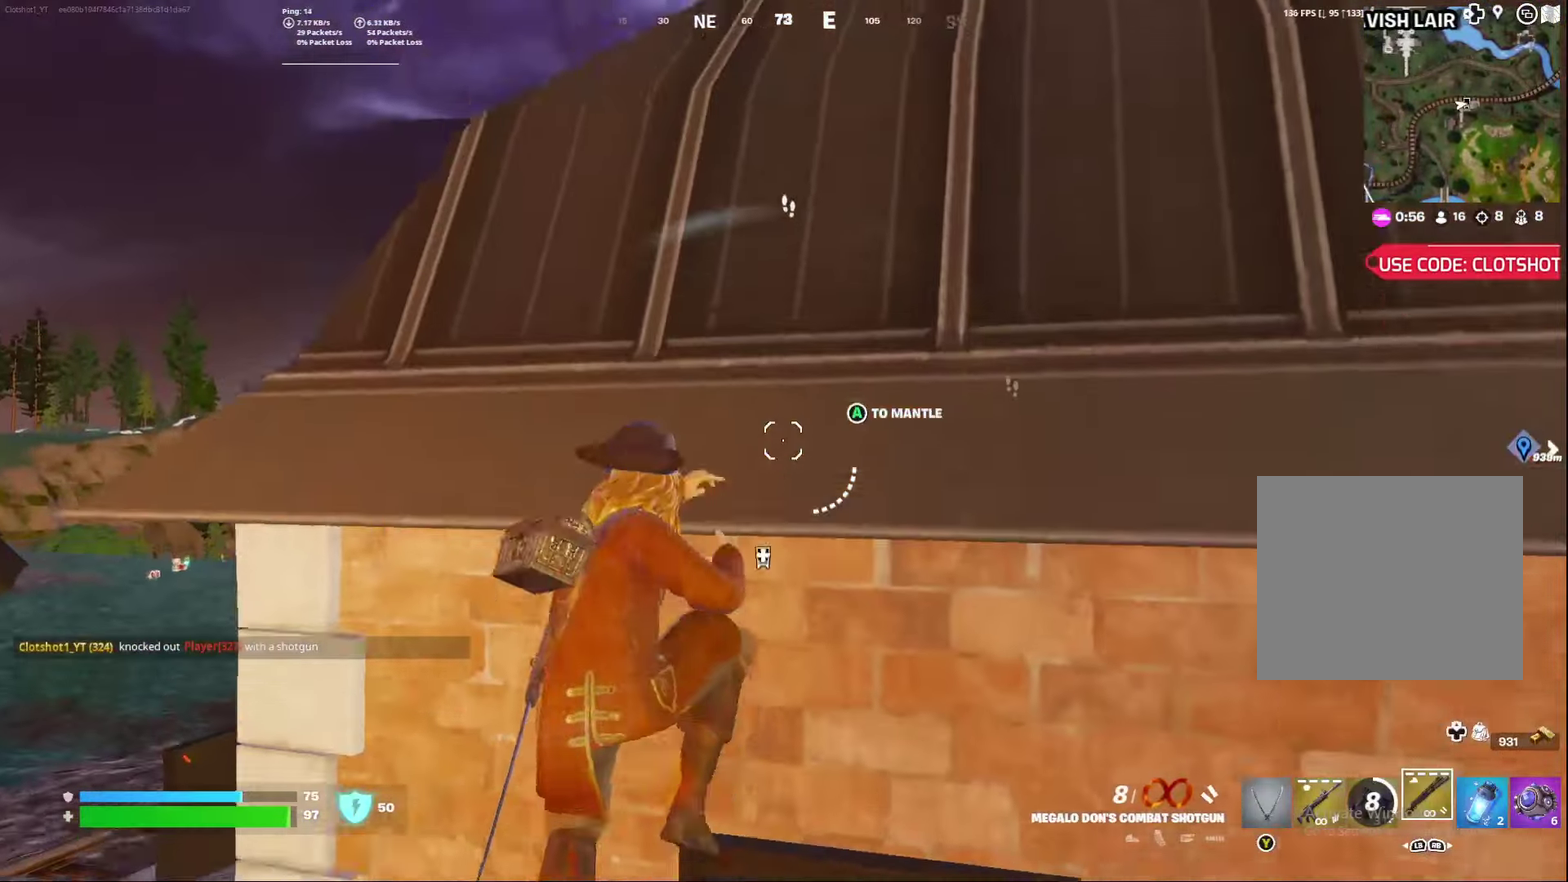
{"dt_ms": 400, "buttons": [], "left_stick": "down-right", "right_stick": "center", "events": [[183, "left_stick", "down-right"], [267, "A", "up"]]}
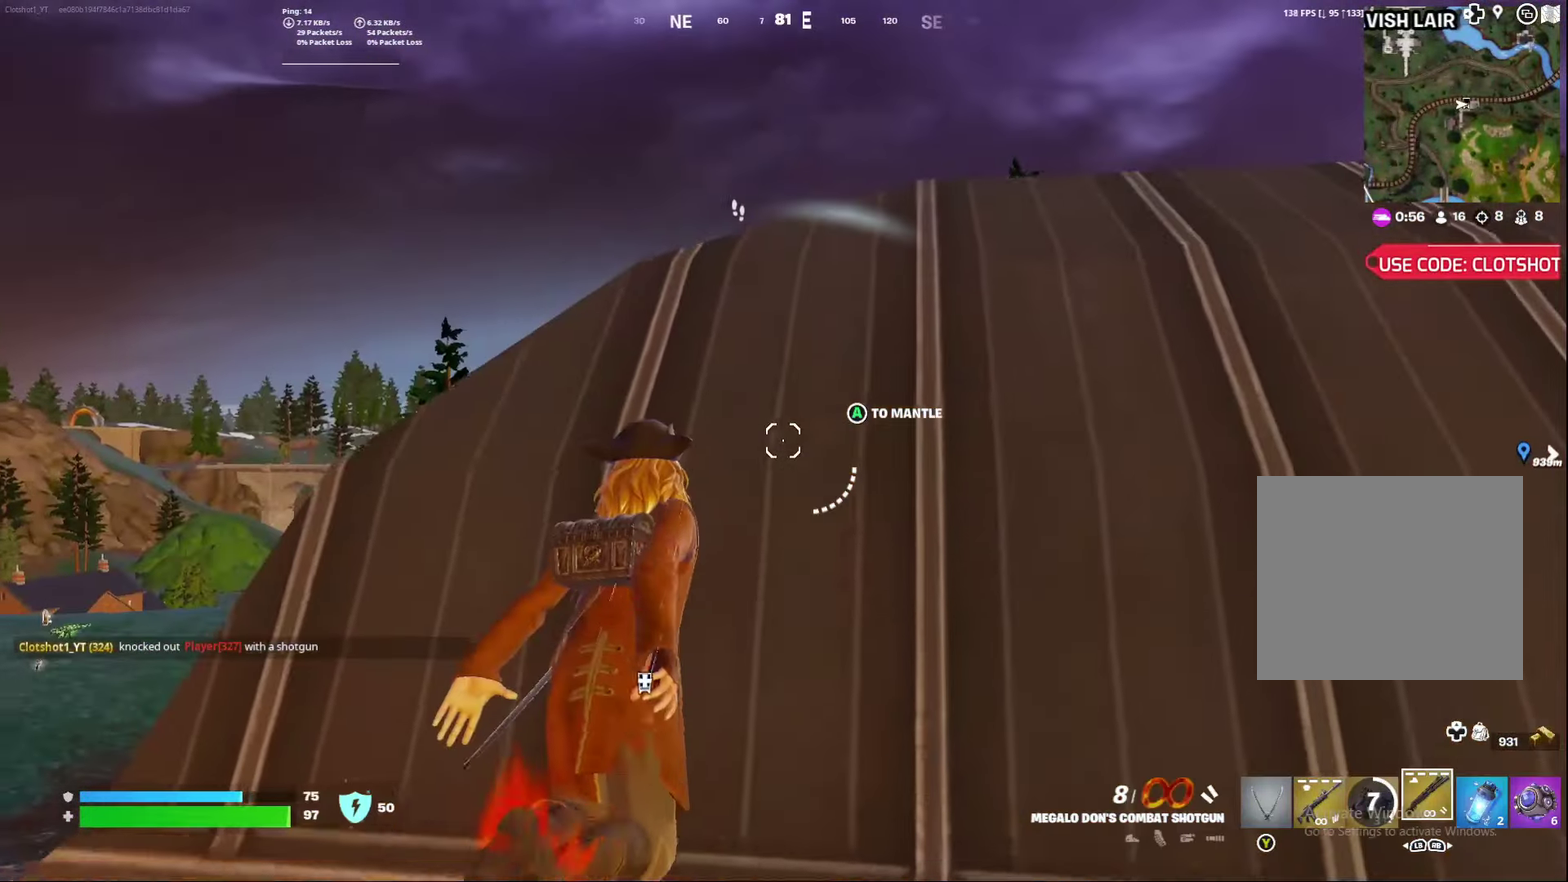
{"dt_ms": 400, "buttons": ["A"], "left_stick": "right", "right_stick": "down-right", "events": [[167, "left_stick", "right"], [350, "A", "down"], [383, "right_stick", "down-right"]]}
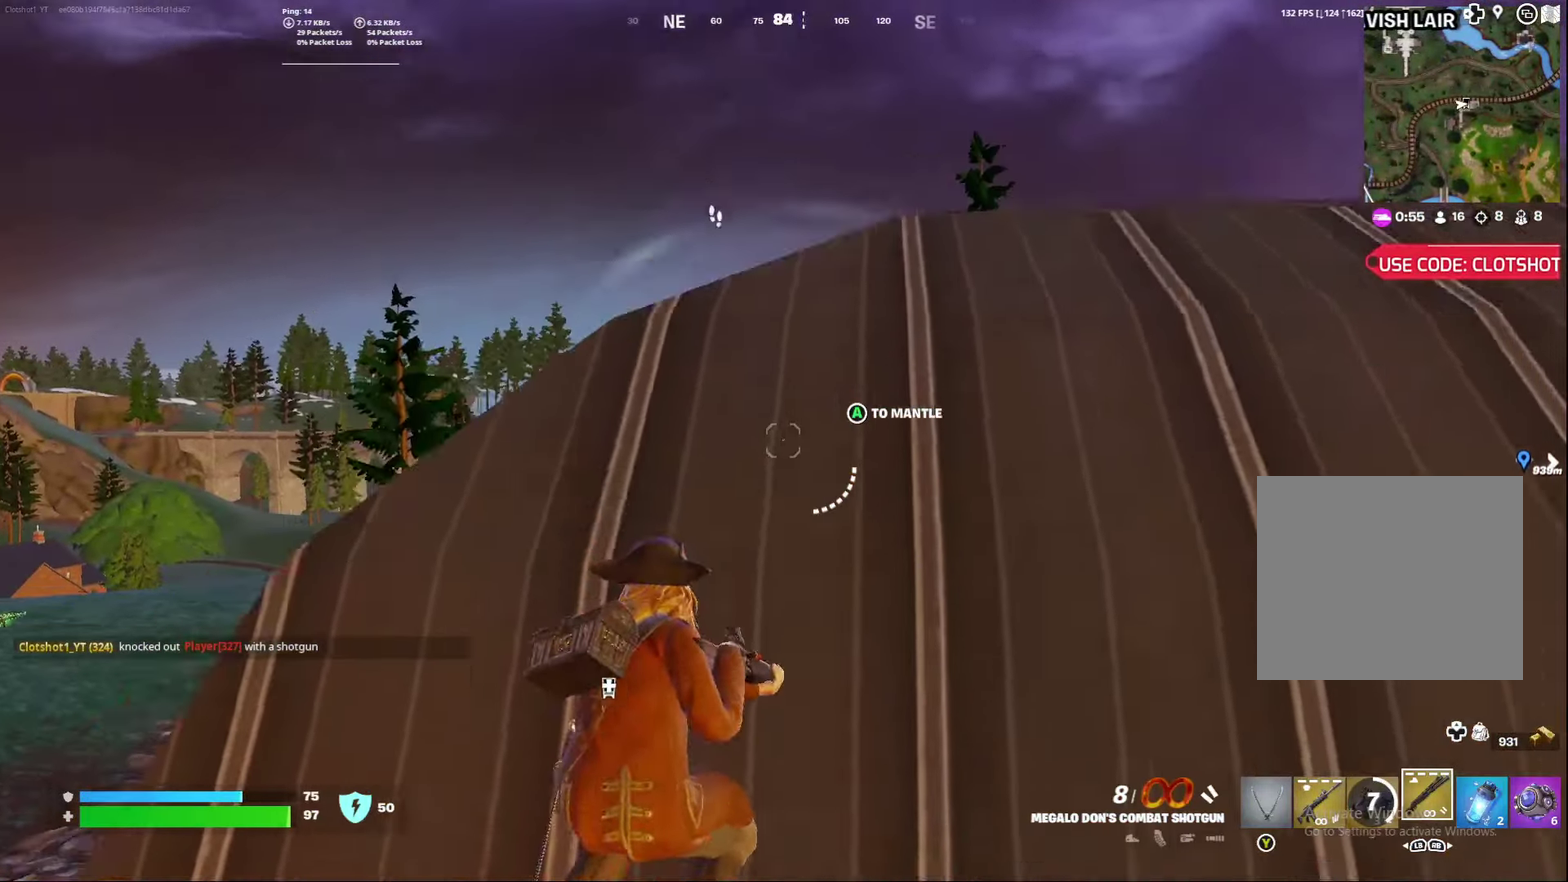
{"dt_ms": 800, "buttons": ["L3"], "left_stick": "center", "right_stick": "center"}
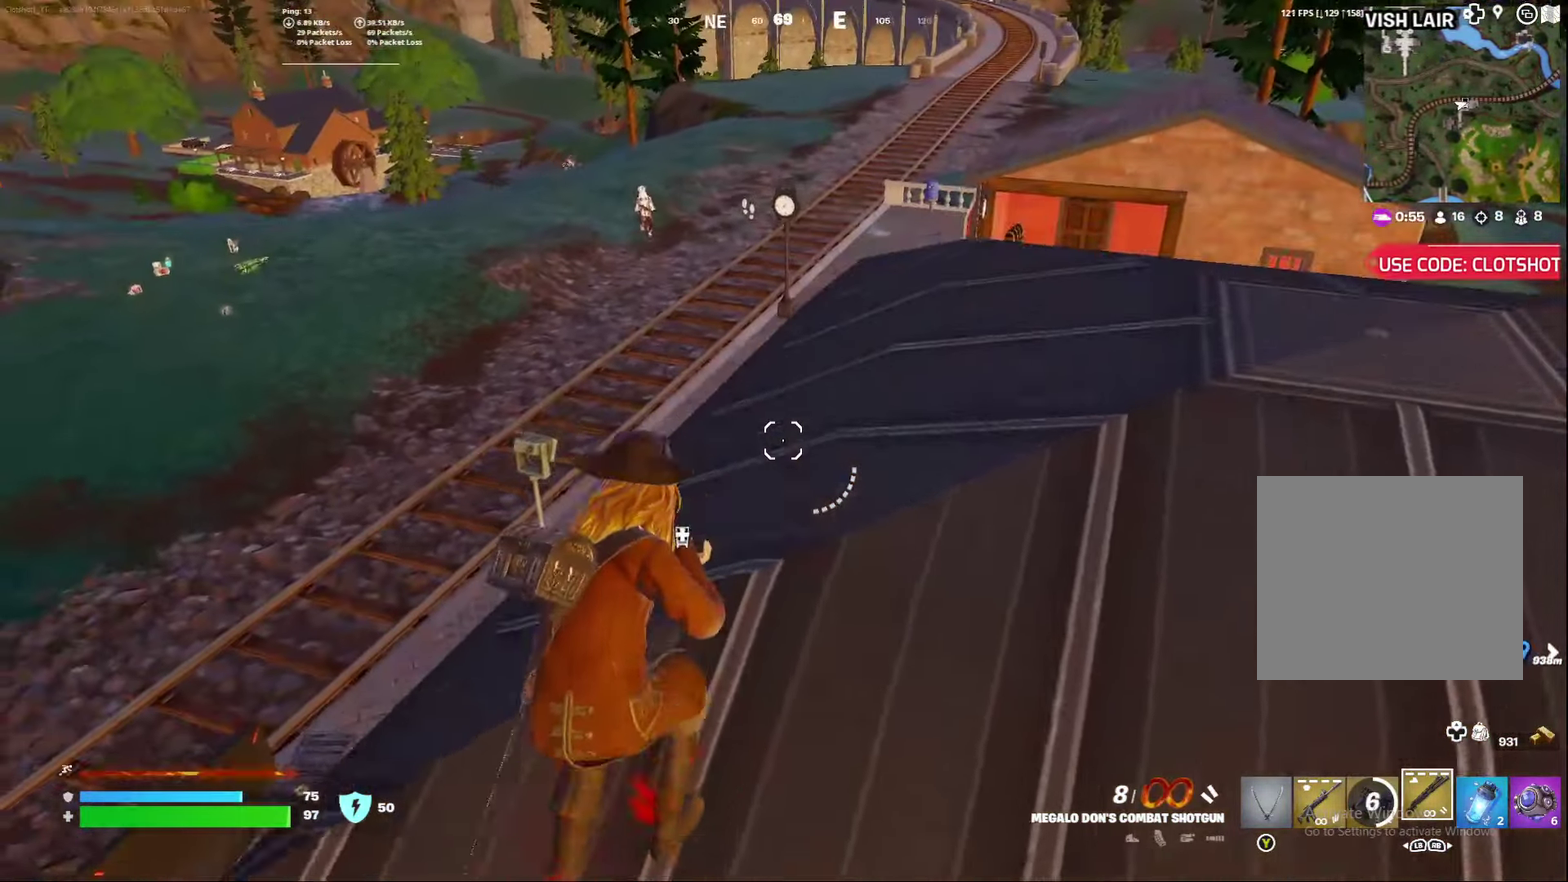
{"dt_ms": 300, "buttons": [], "left_stick": "center", "right_stick": "center"}
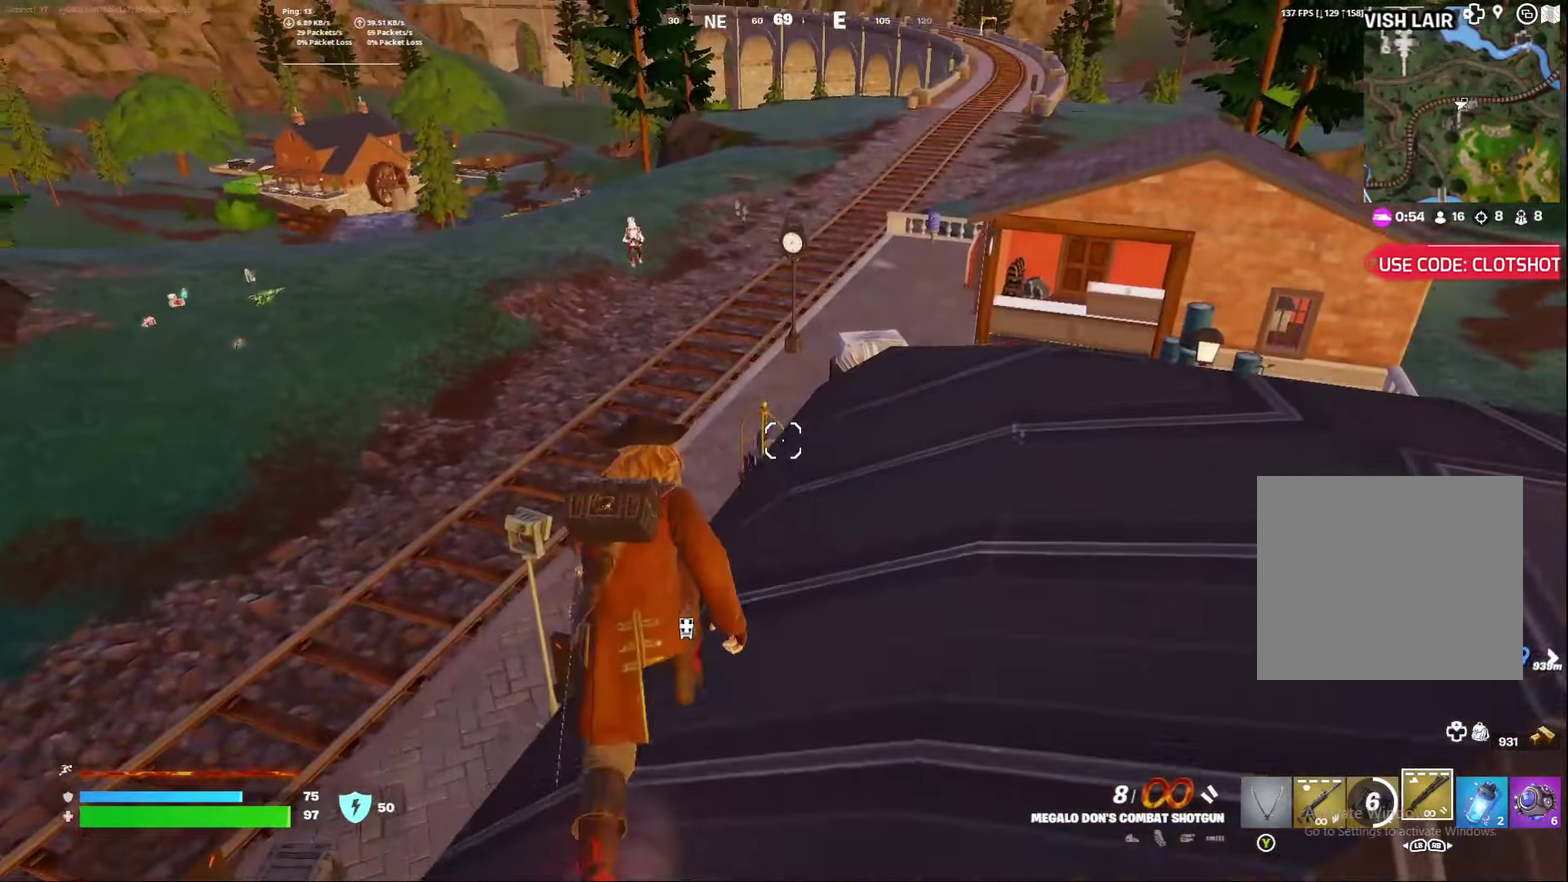
{"dt_ms": 500, "buttons": [], "left_stick": "down", "right_stick": "center", "events": [[150, "A", "down"], [167, "right_stick", "up-left"], [300, "A", "up"], [333, "left_stick", "down"], [350, "right_stick", "down"], [400, "right_stick", "center"]]}
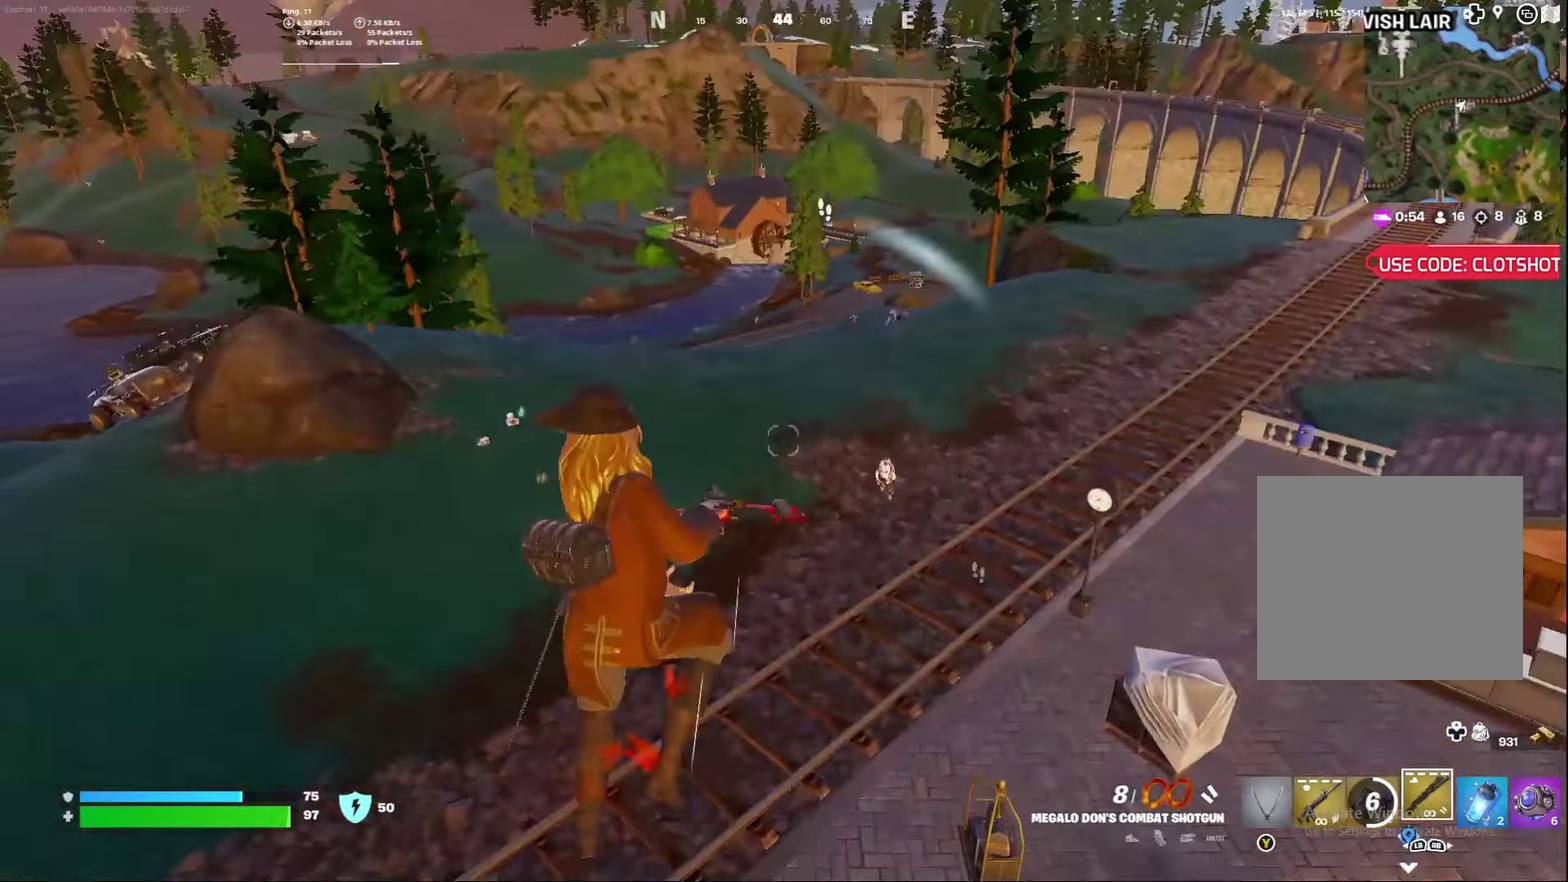
{"dt_ms": 500, "buttons": [], "left_stick": "down-left", "right_stick": "down-left", "events": [[117, "left_stick", "down-right"], [233, "left_stick", "right"], [317, "left_stick", "center"], [400, "right_stick", "down-left"], [467, "left_stick", "down-left"]]}
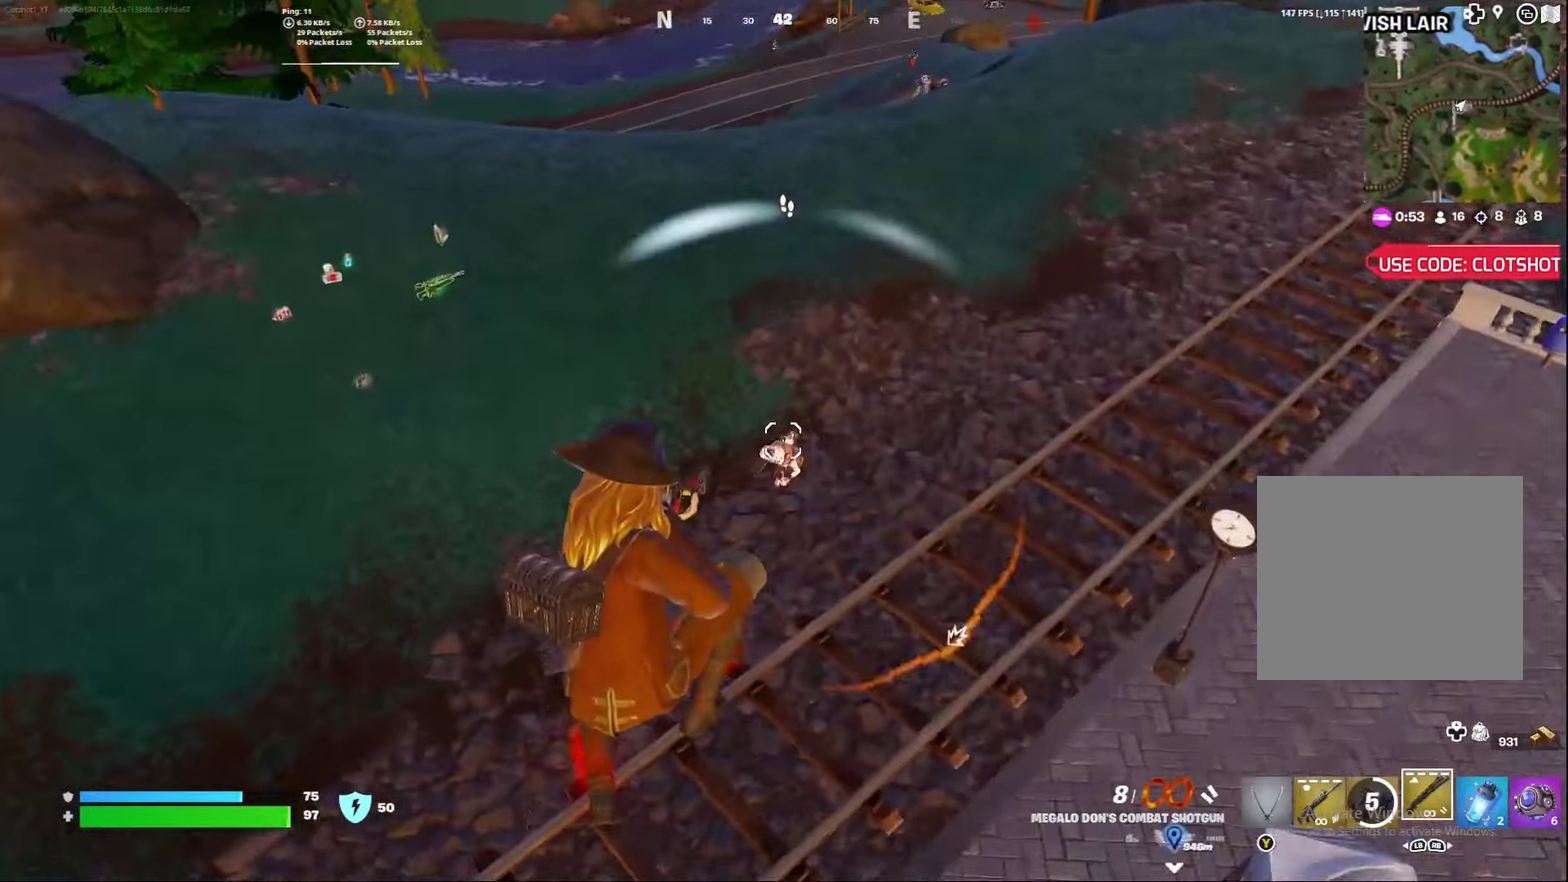
{"dt_ms": 300, "buttons": [], "left_stick": "down-left", "right_stick": "up-left", "events": [[83, "right_stick", "left"], [100, "R2", "down"], [183, "right_stick", "up-left"], [267, "R2", "up"]]}
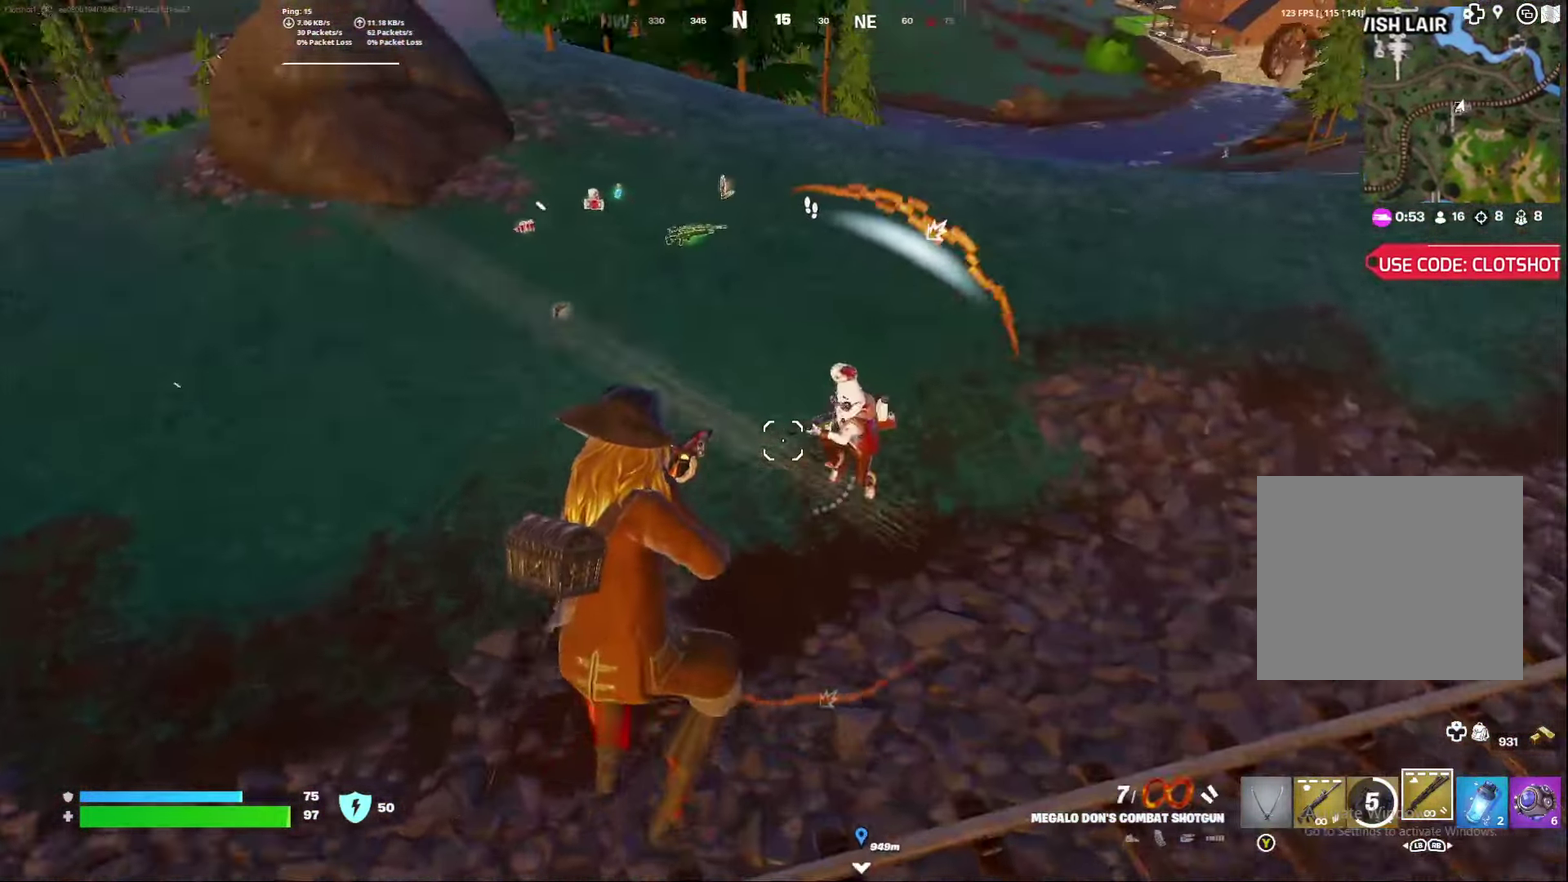
{"dt_ms": 800, "buttons": ["A"], "left_stick": "down-right", "right_stick": "down", "events": [[83, "right_stick", "up"], [133, "right_stick", "up-left"], [433, "left_stick", "center"], [533, "R2", "down"], [567, "right_stick", "down-left"], [633, "left_stick", "right"], [700, "right_stick", "down"], [733, "R2", "up"], [767, "left_stick", "down-right"], [800, "A", "down"]]}
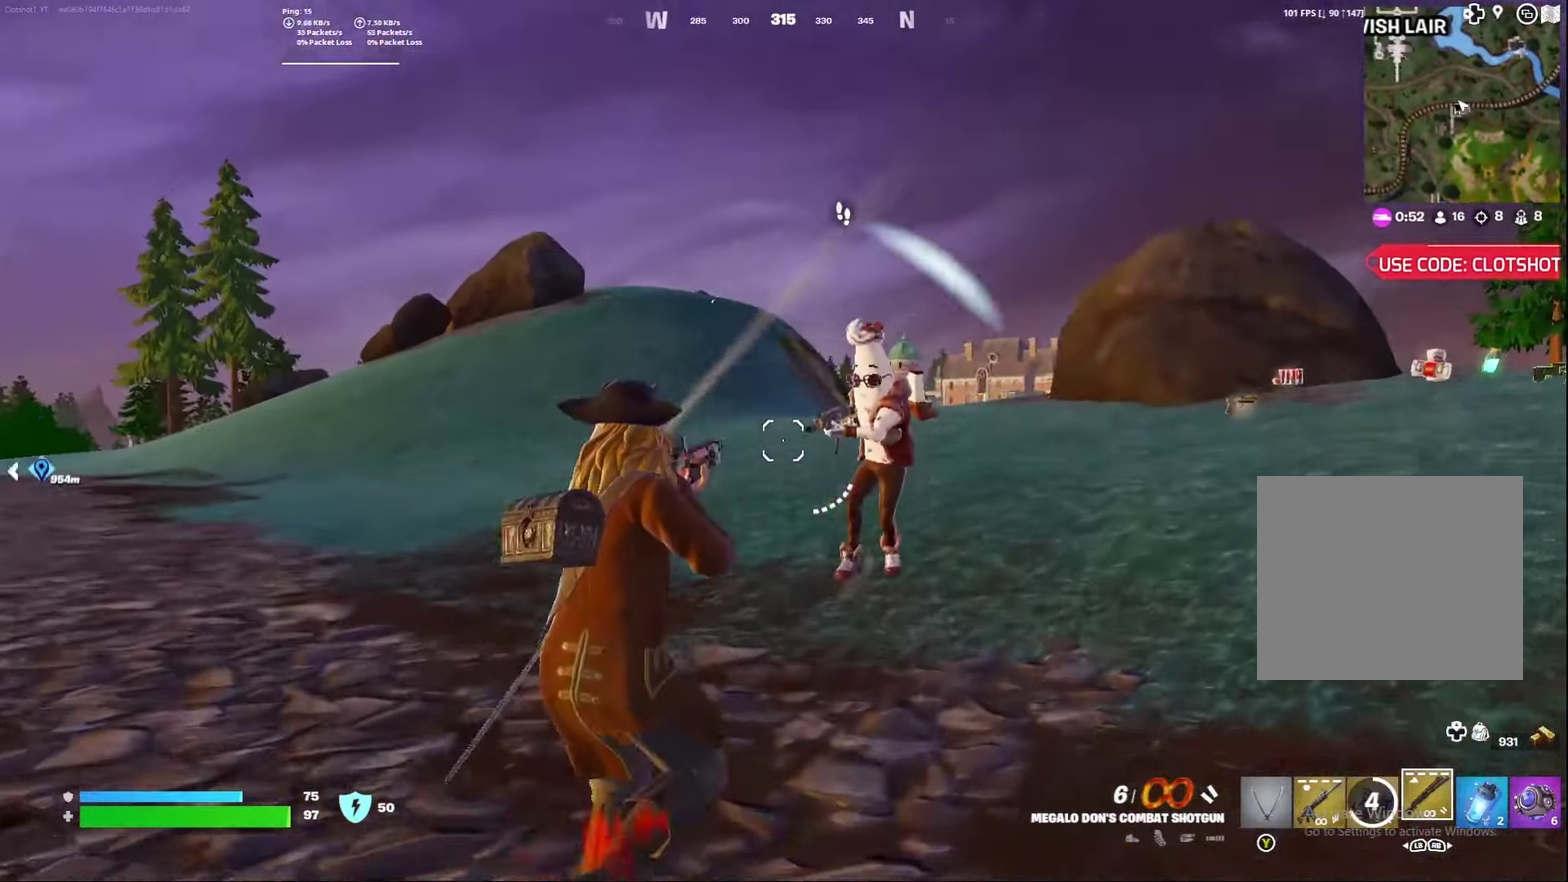
{"dt_ms": 400, "buttons": ["R2"], "left_stick": "right", "right_stick": "up", "events": [[133, "A", "up"], [217, "right_stick", "center"], [333, "right_stick", "up"], [350, "left_stick", "right"], [383, "R2", "down"]]}
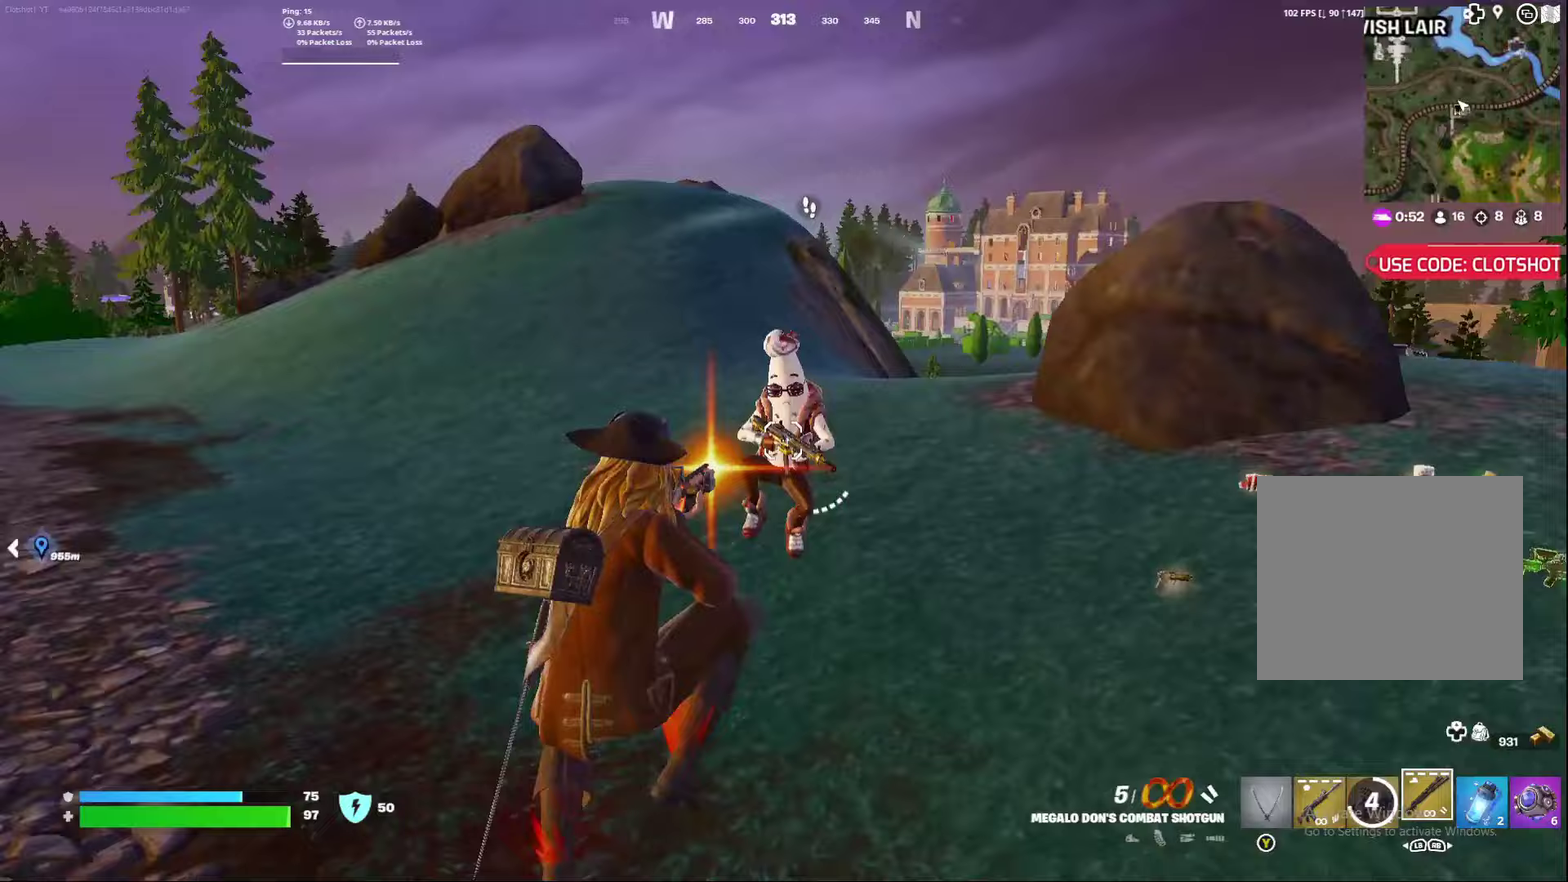
{"dt_ms": 500, "buttons": [], "left_stick": "center", "right_stick": "center", "events": [[17, "left_stick", "center"], [17, "right_stick", "up-left"], [83, "left_stick", "right"], [183, "right_stick", "down-left"], [217, "R2", "up"], [367, "left_stick", "center"], [400, "right_stick", "center"], [433, "left_stick", "right"], [483, "left_stick", "center"]]}